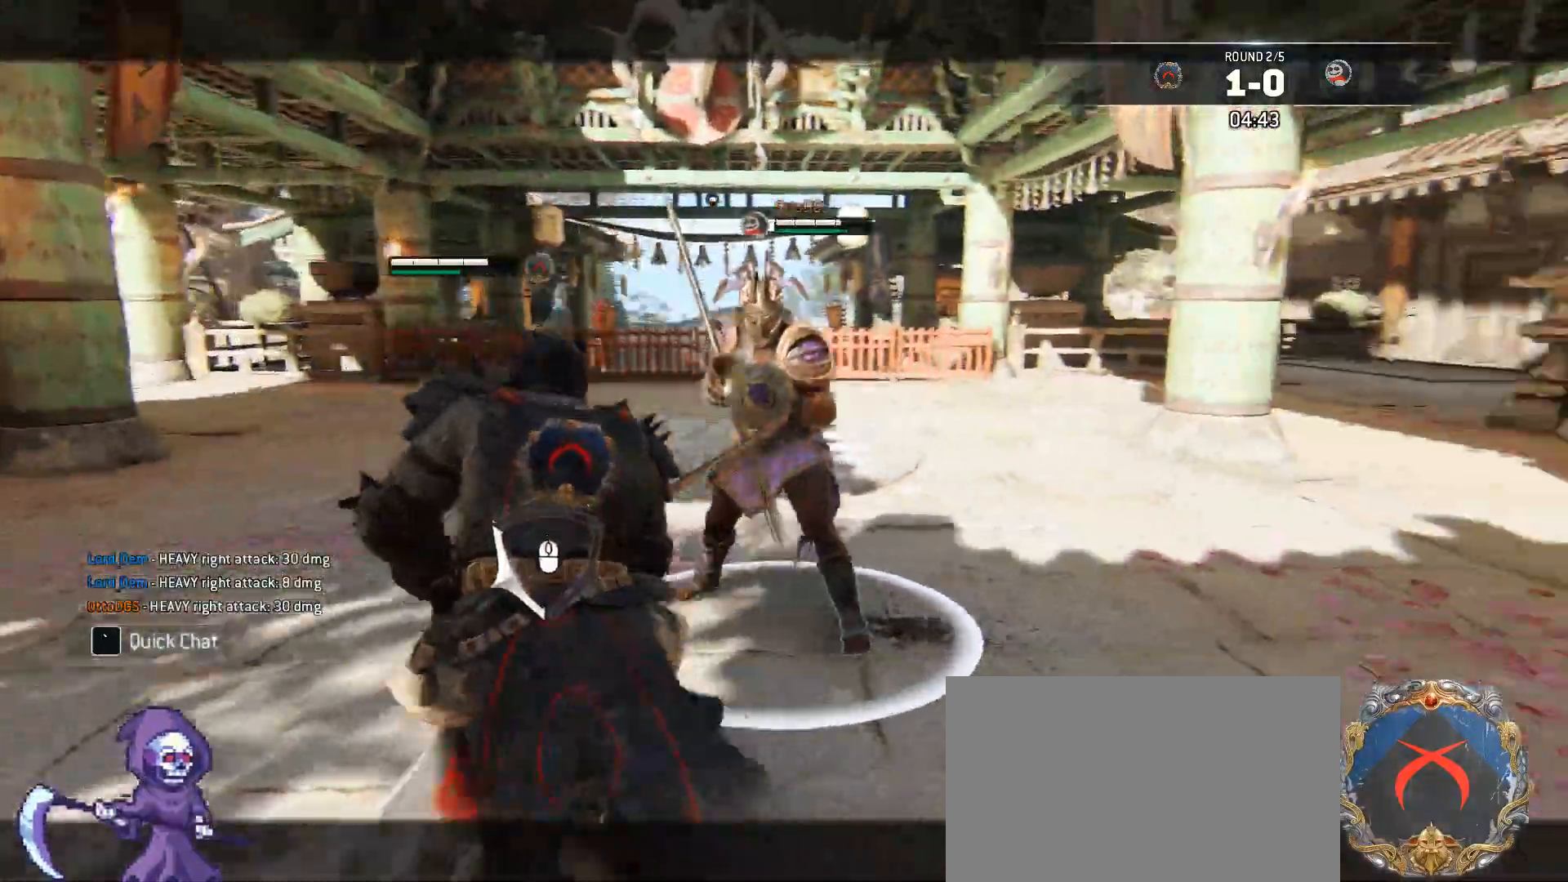
Gameplay with keyboard and mouse; each line is a JSON object with the keys and mouse buttons held at the frame after it. "events" lists presses ("down") and releases ("up") of "1", "2", "3", "4", "5", "a", "alt", "c", "caps_lock", "ctrl", "d", "e", "f", "g", "q", "r", "s", "shift", "space", "t", "tab", "v", "w", "x", "z", "mouse_left", "mouse_wheel" and "mouse_right" between this image and that frame as [ms after this image, input, new state], when the widget could be followed in between. "mouse_left", "mouse_wheel", "mouse_right" = the "left", "wheel", "right" buttons of the "mouse" list. No other keys are recorded. "wheel" means that the mouse wheel is clicked or scrolled. Not read: mouse_move.
{"keys": ["a"], "mouse": [], "events": []}
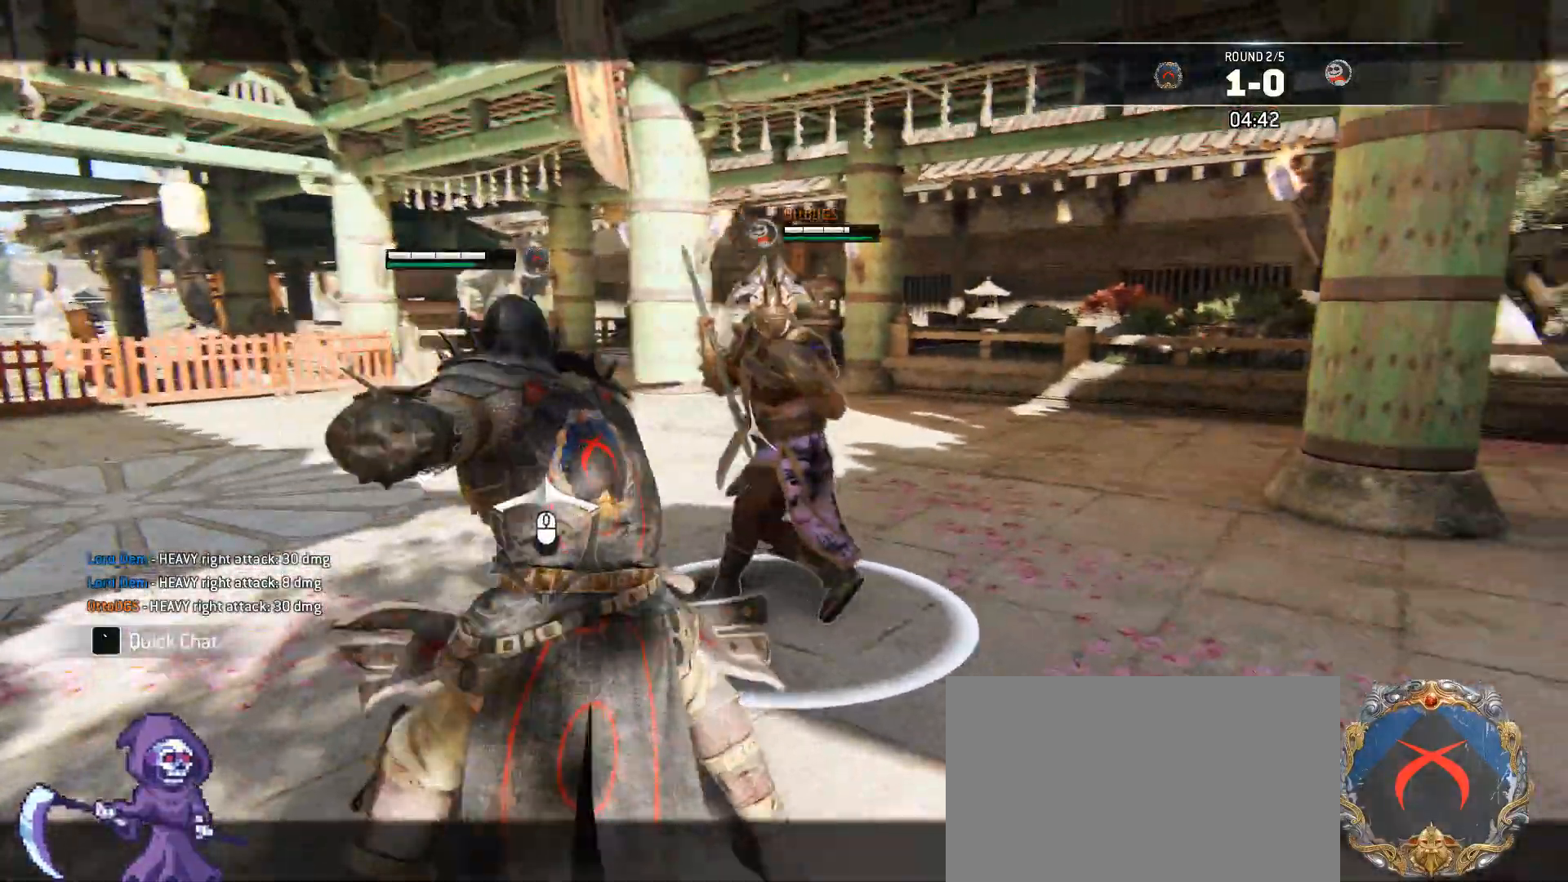
{"keys": ["a"], "mouse": ["right"], "events": [[284, "mouse_right", "down"]]}
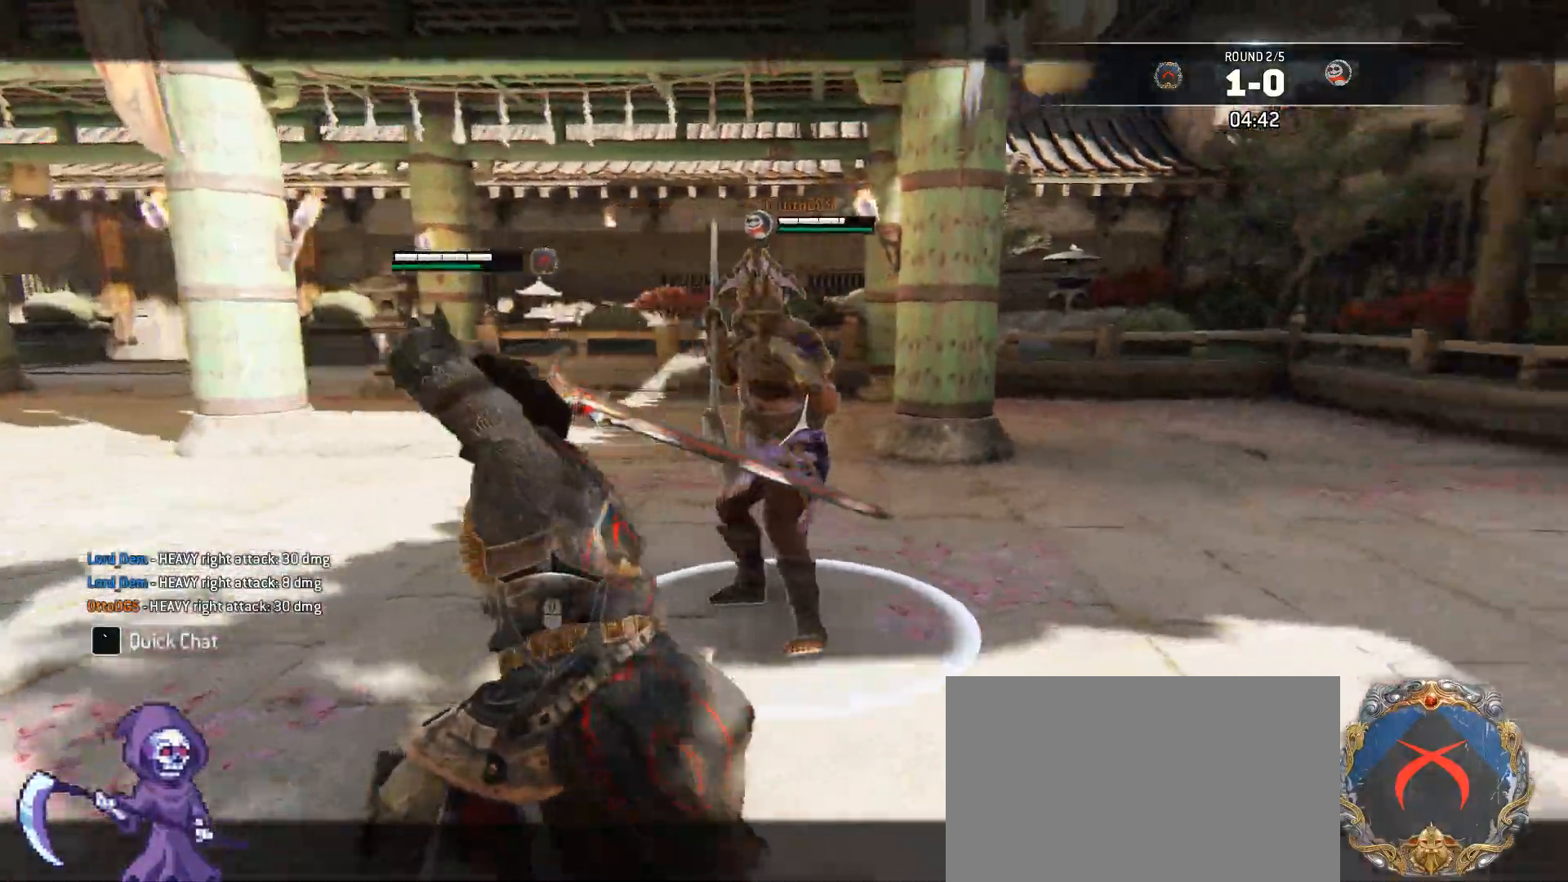
{"keys": ["w"], "mouse": [], "events": [[351, "w", "down"], [384, "mouse_right", "up"], [484, "a", "up"]]}
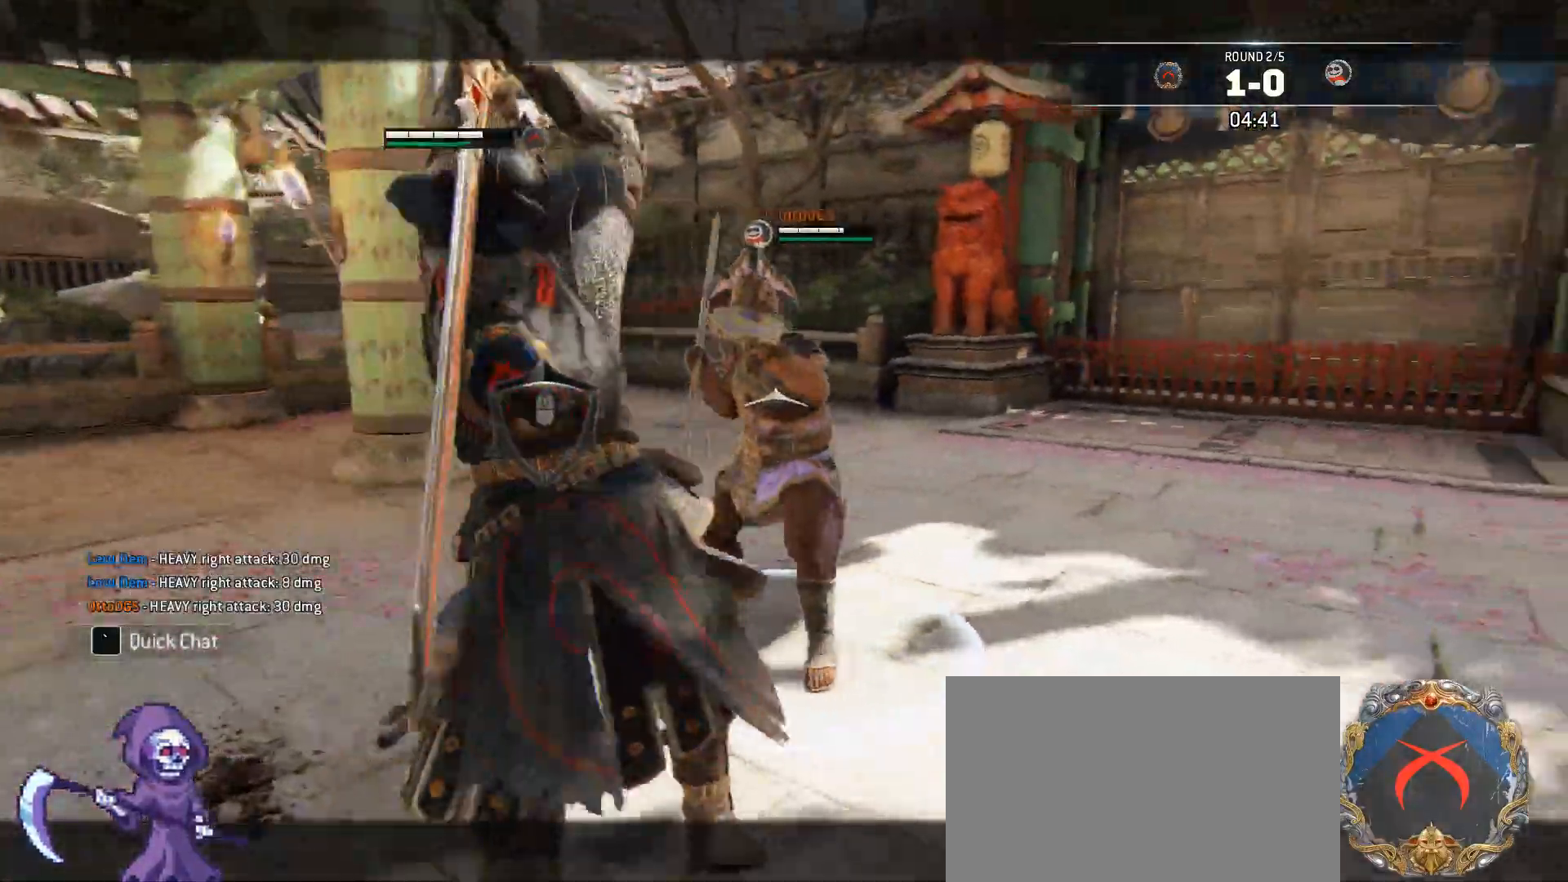
{"keys": ["w"], "mouse": ["right"], "events": [[368, "mouse_right", "down"]]}
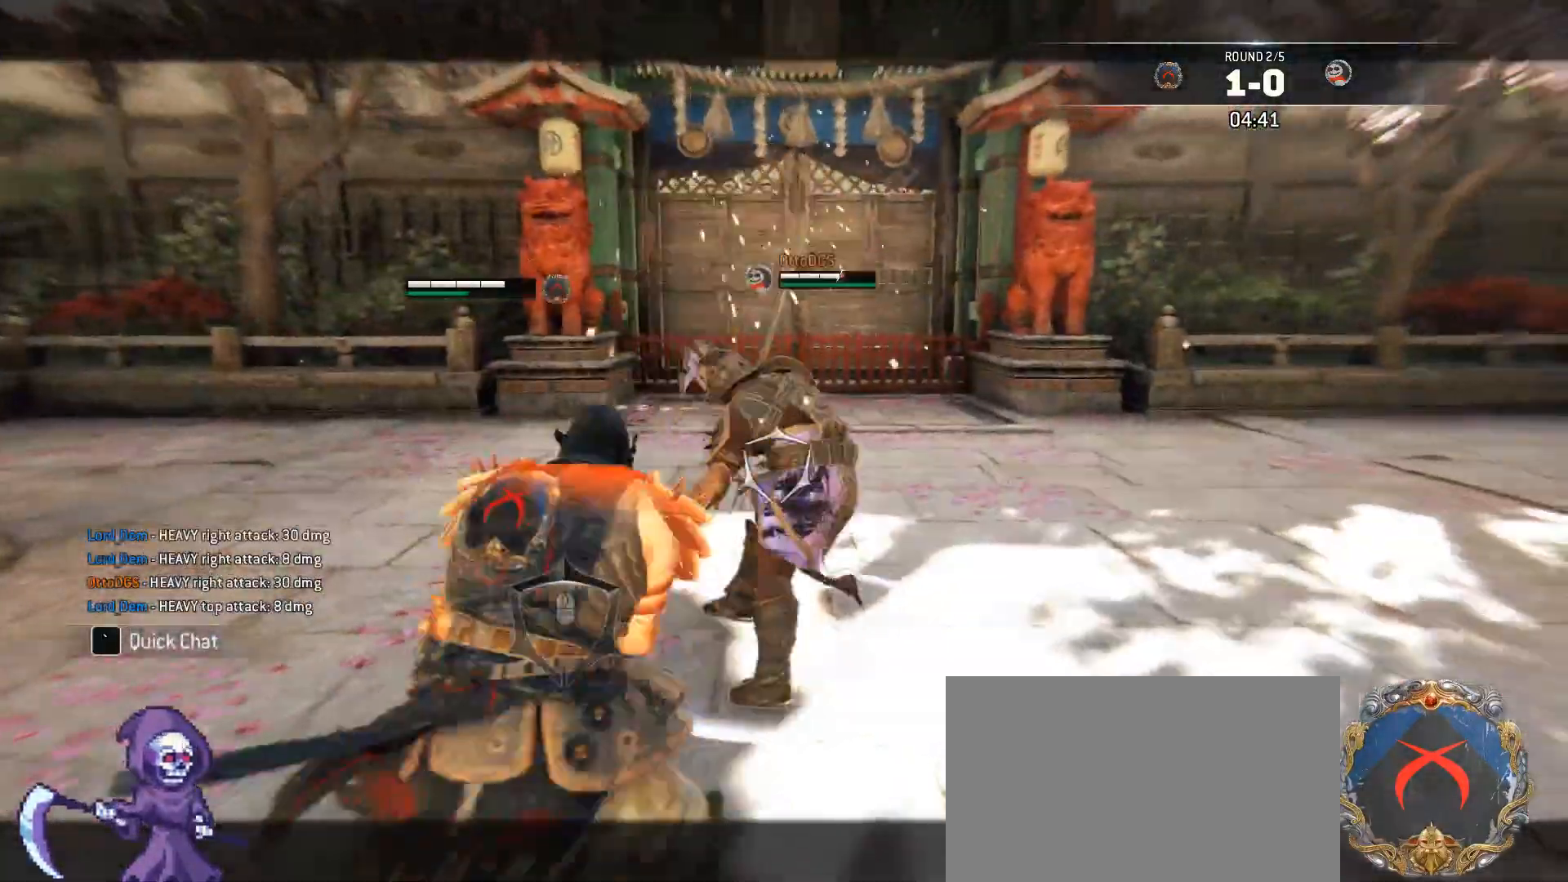
{"keys": ["w"], "mouse": [], "events": [[100, "mouse_right", "up"], [334, "e", "down"], [468, "e", "up"]]}
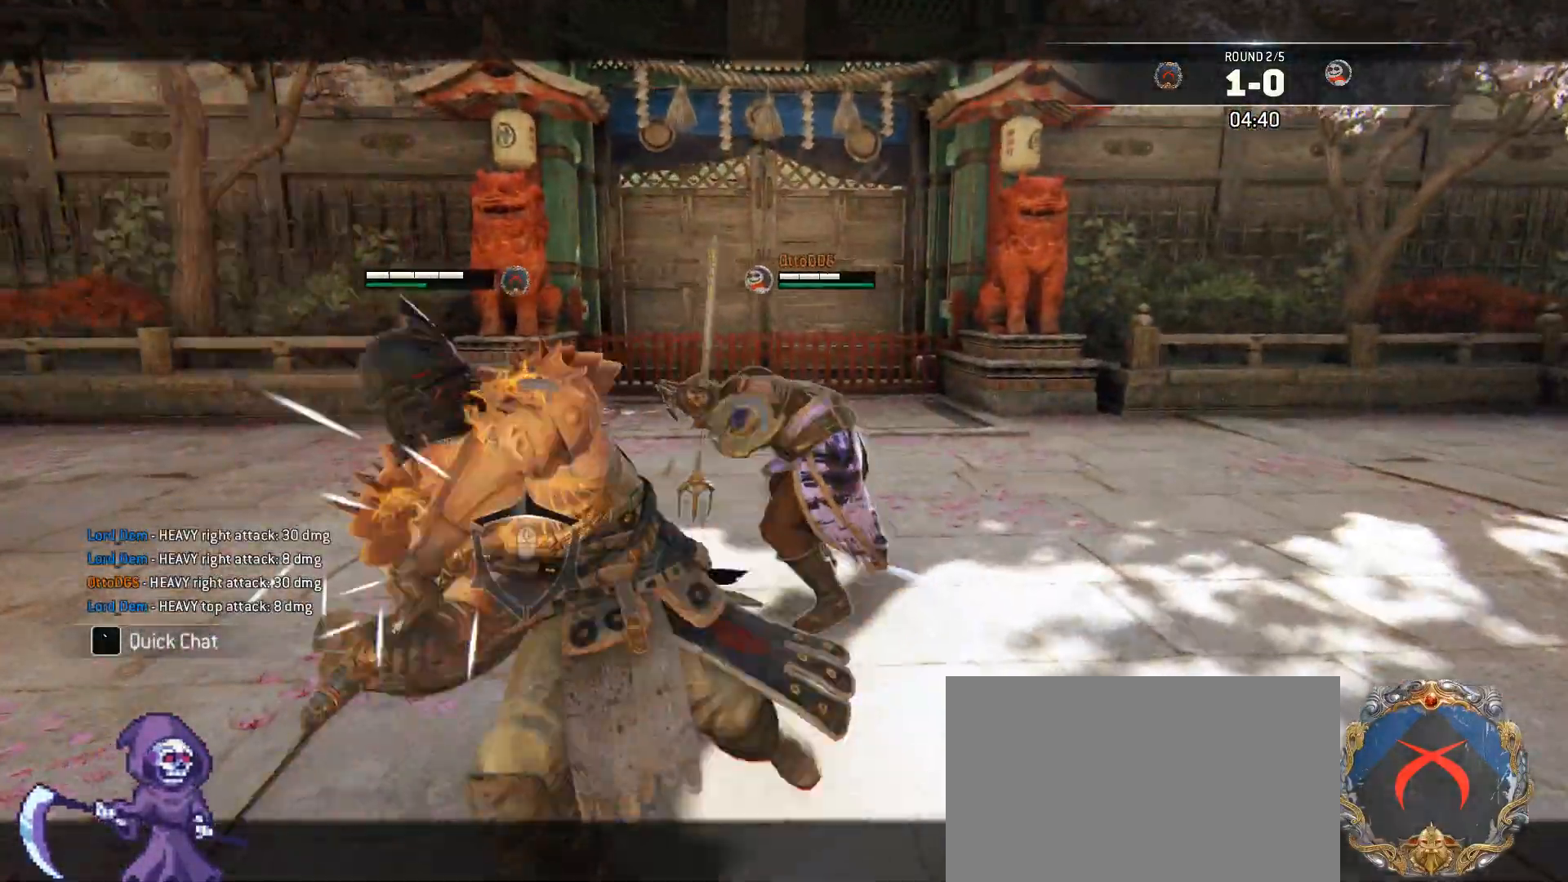
{"keys": ["w"], "mouse": ["left"], "events": [[251, "mouse_left", "down"], [334, "mouse_left", "up"], [418, "mouse_left", "down"]]}
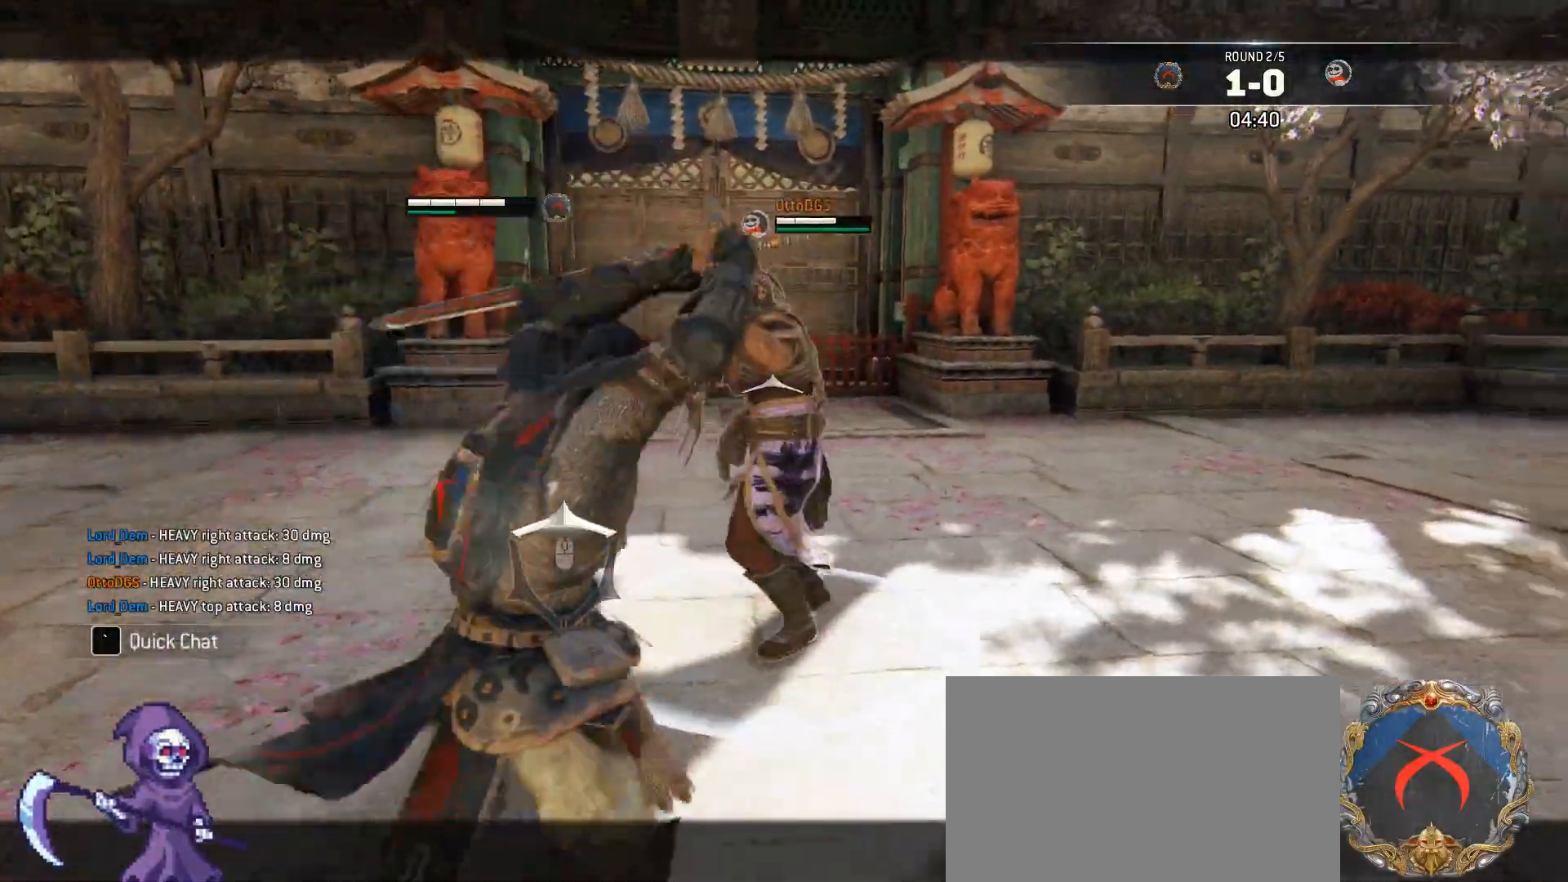
{"keys": ["a", "w"], "mouse": [], "events": [[34, "mouse_left", "up"], [134, "d", "down"], [184, "a", "down"], [301, "a", "up"], [385, "a", "down"], [385, "d", "up"]]}
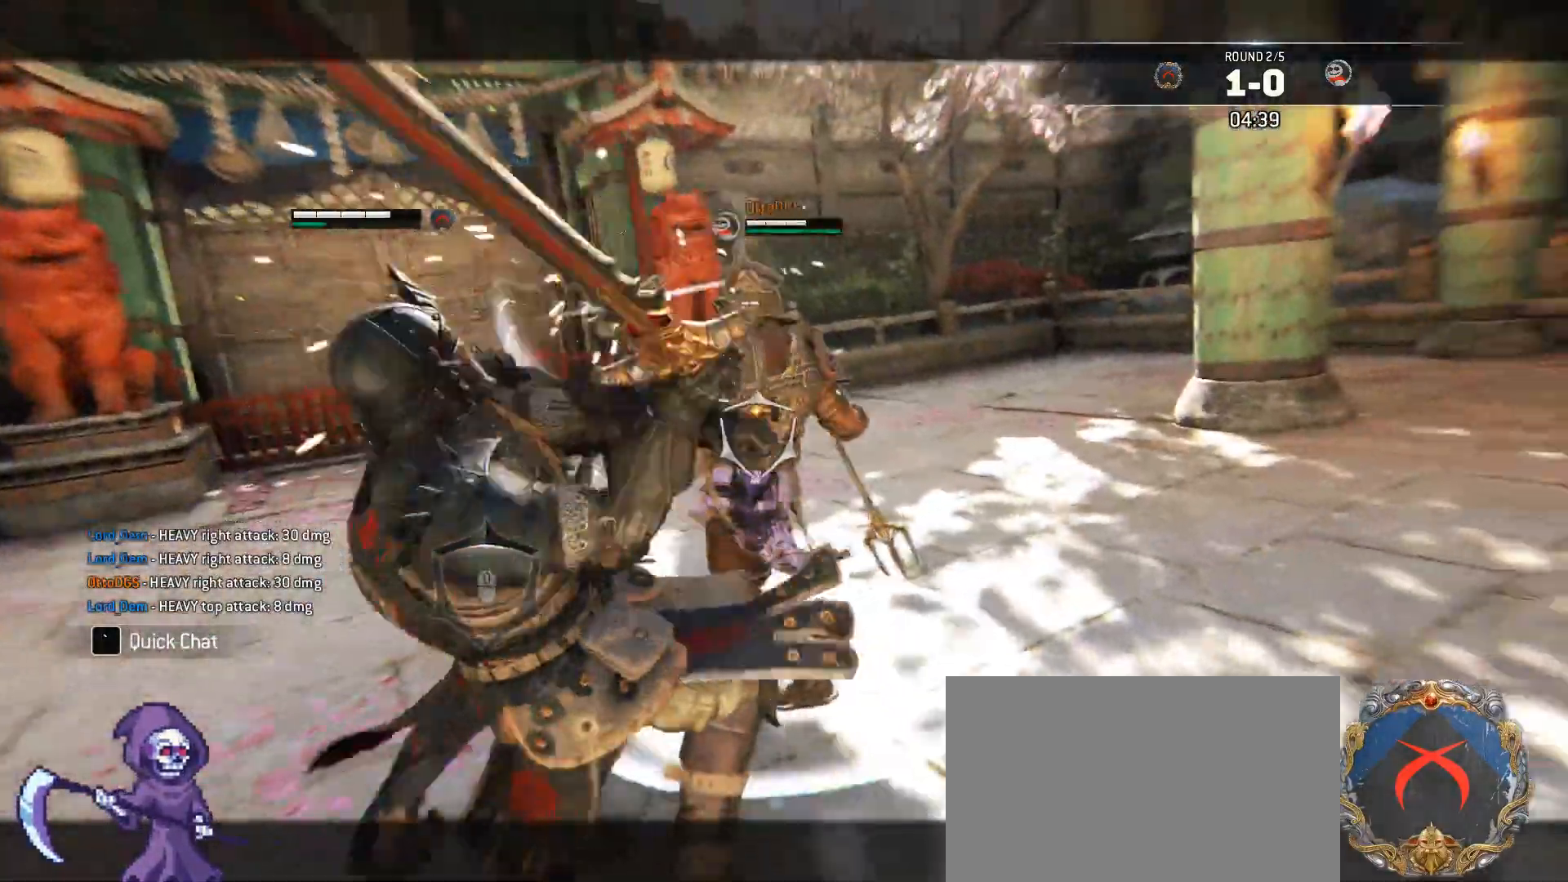
{"keys": ["a", "d", "s"], "mouse": [], "events": [[33, "w", "up"], [217, "s", "down"], [317, "a", "up"], [317, "d", "down"], [501, "a", "down"]]}
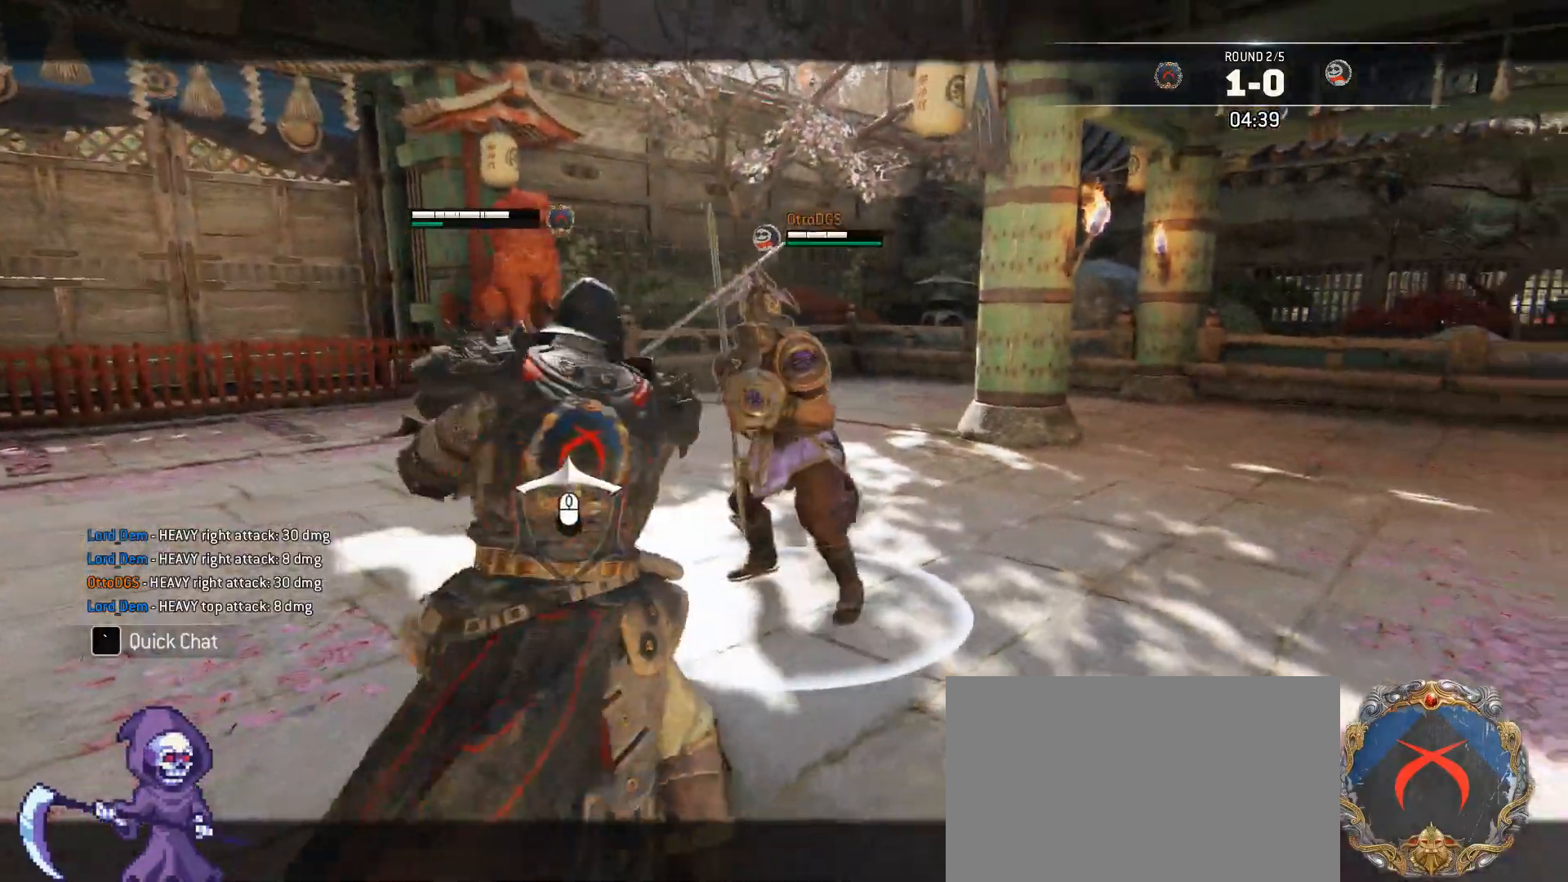
{"keys": ["d"], "mouse": [], "events": [[134, "a", "up"], [234, "s", "up"]]}
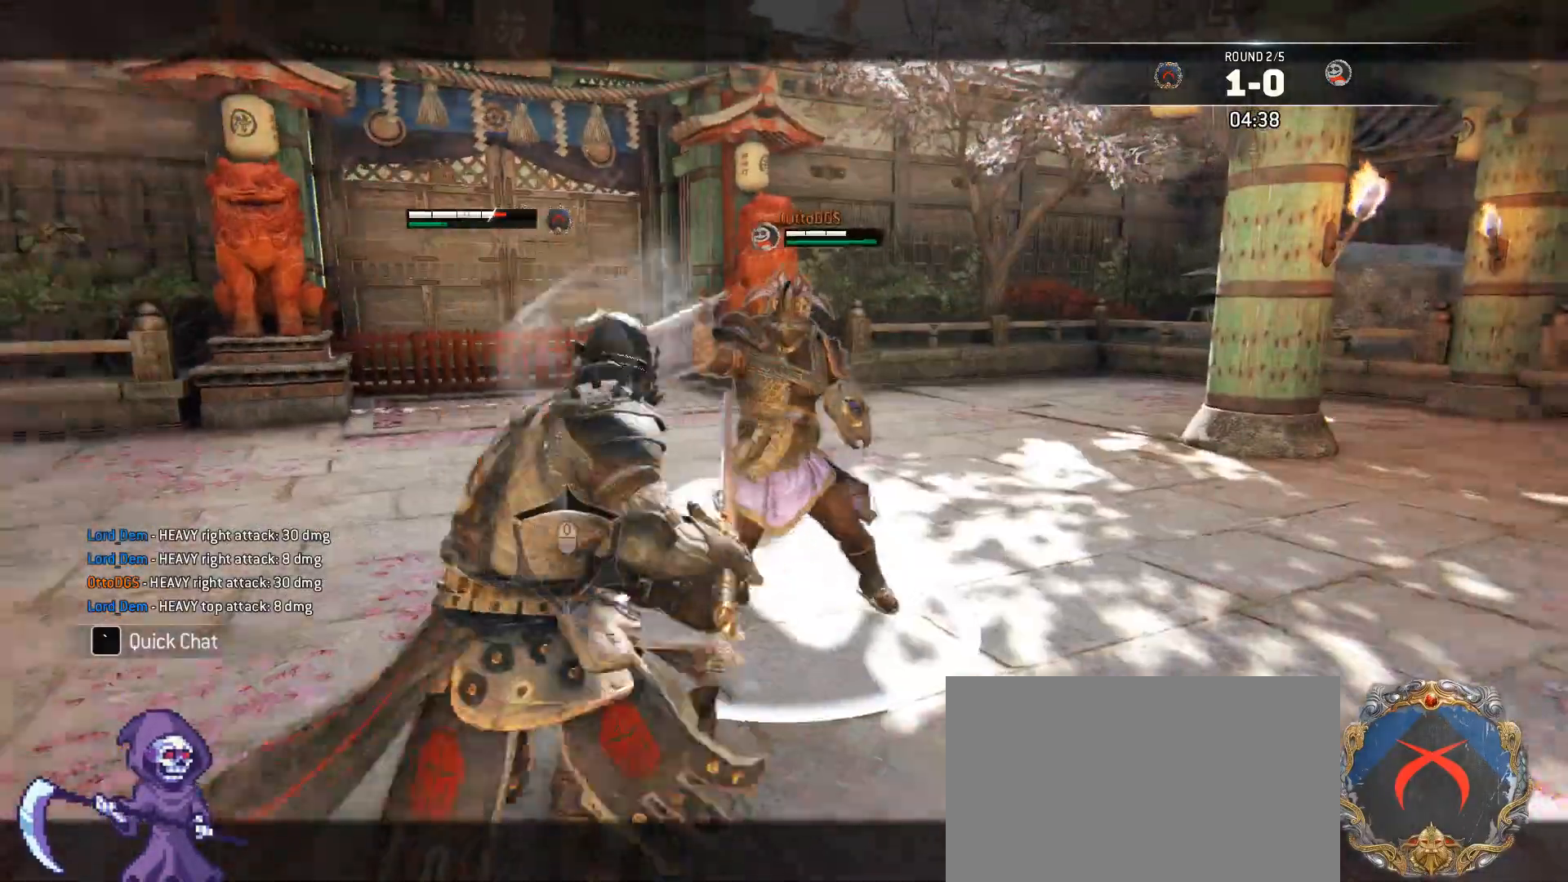
{"keys": ["a"], "mouse": [], "events": [[67, "w", "down"], [200, "a", "down"], [250, "d", "up"], [250, "w", "up"]]}
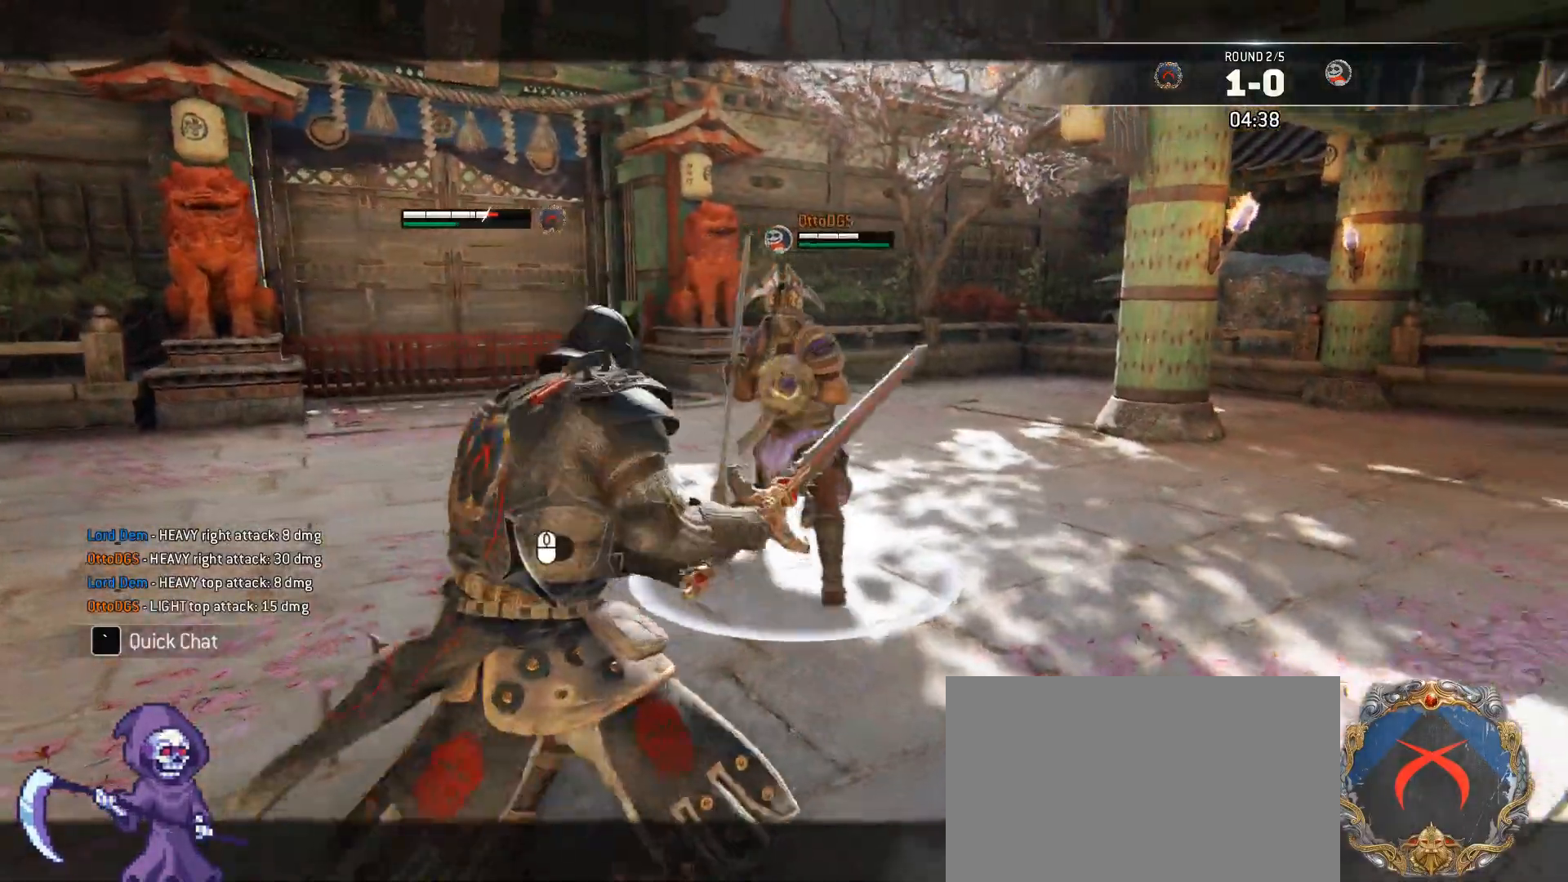
{"keys": ["d"], "mouse": [], "events": [[268, "mouse_left", "down"], [268, "mouse_right", "down"], [368, "a", "up"], [401, "mouse_left", "up"], [401, "mouse_right", "up"], [502, "d", "down"]]}
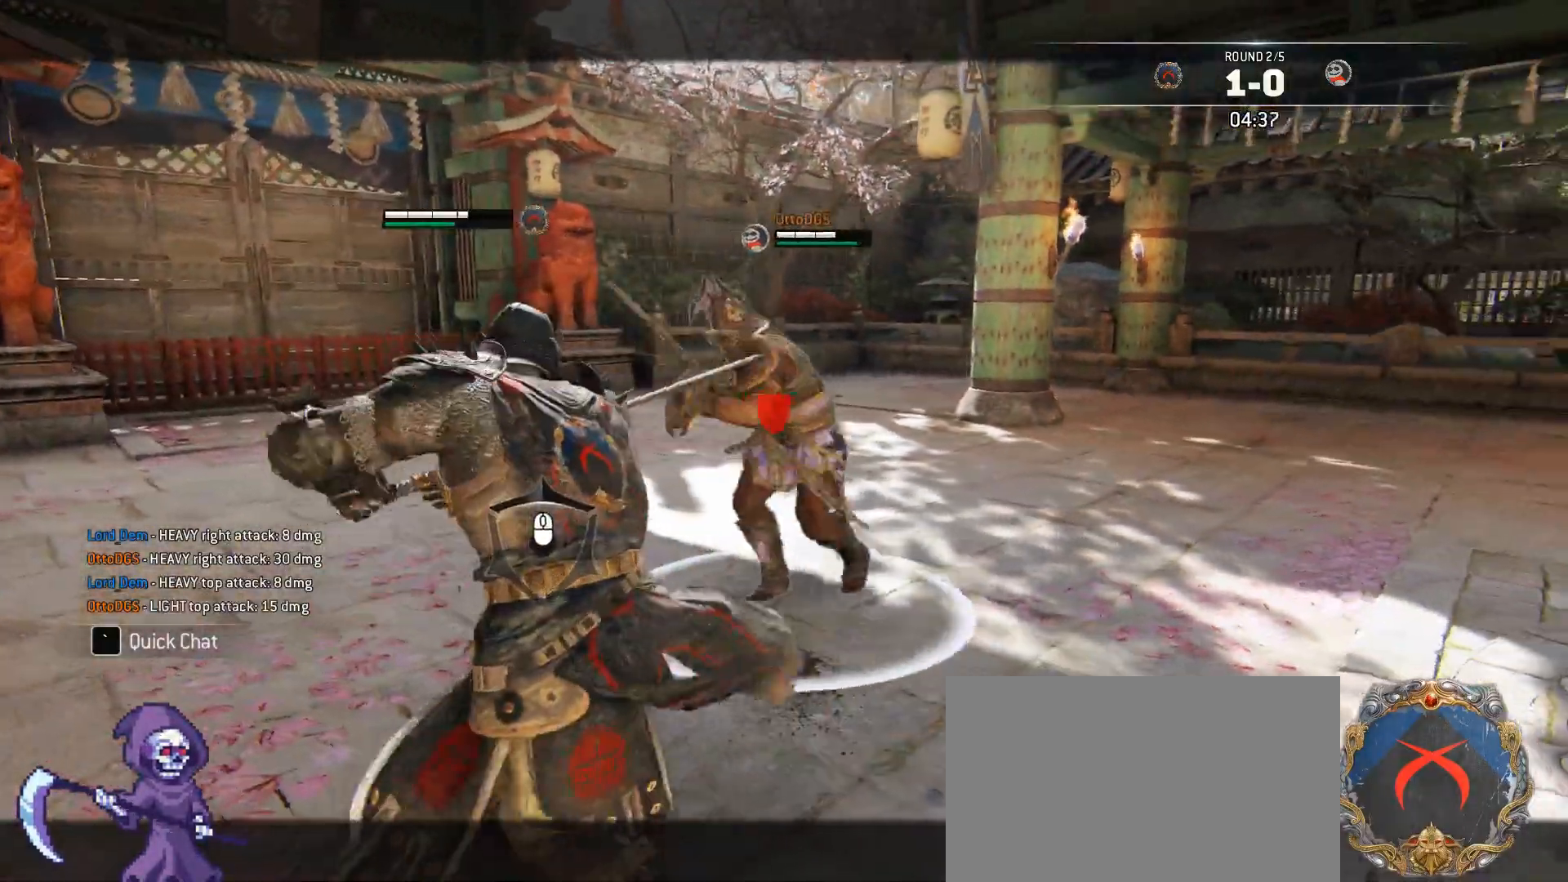
{"keys": ["d"], "mouse": [], "events": [[50, "w", "down"], [100, "a", "down"], [100, "d", "up"], [133, "d", "down"], [183, "a", "up"], [417, "w", "up"]]}
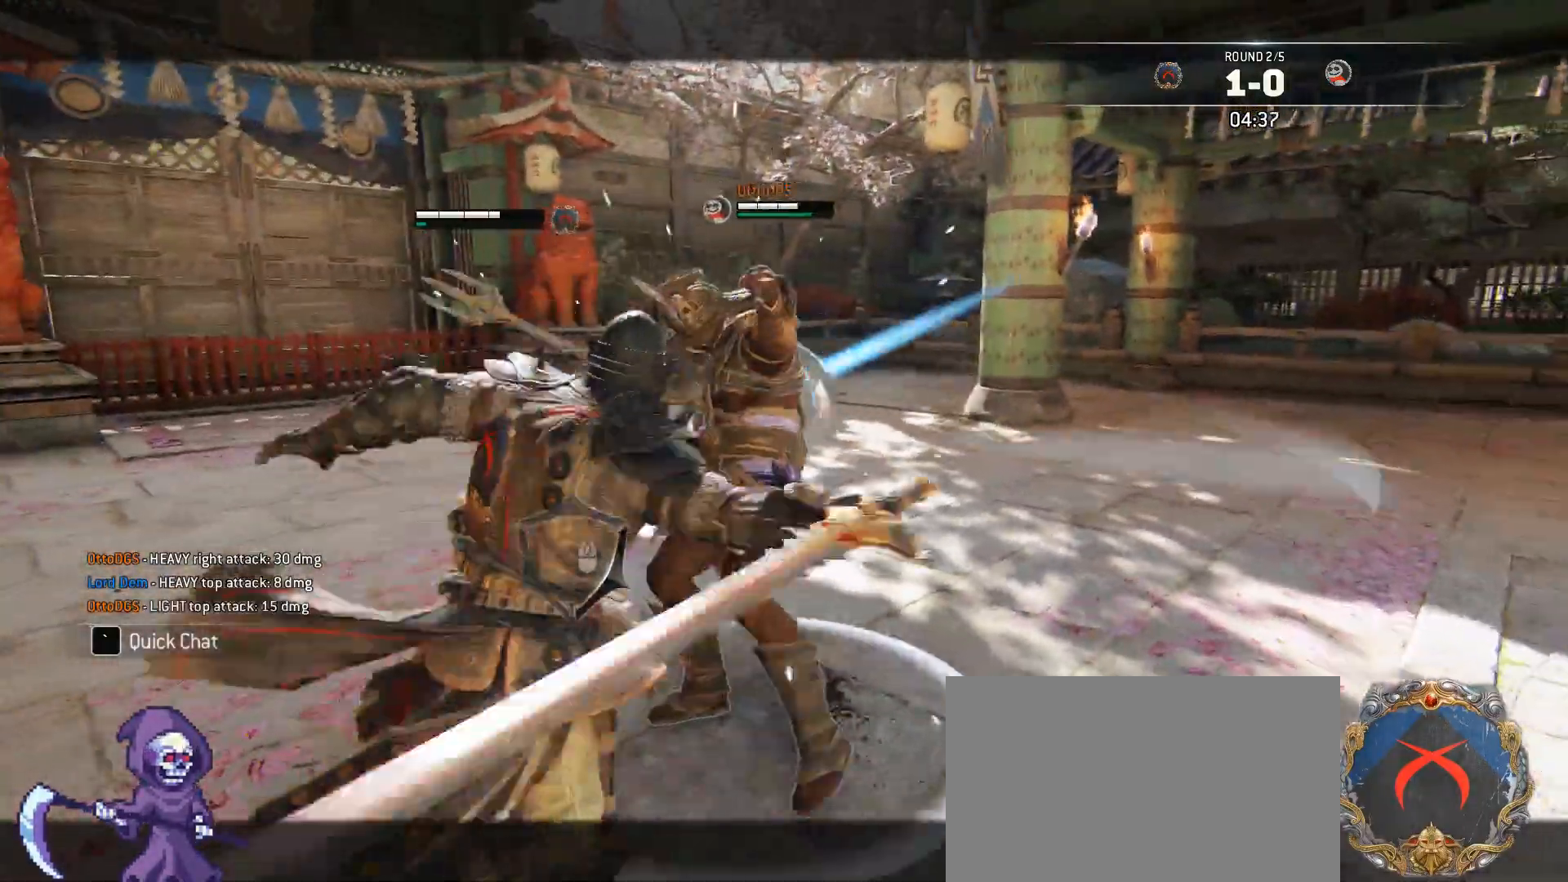
{"keys": ["a", "s"], "mouse": [], "events": [[34, "d", "up"], [117, "d", "down"], [117, "w", "down"], [268, "a", "down"], [268, "w", "up"], [318, "d", "up"], [502, "s", "down"]]}
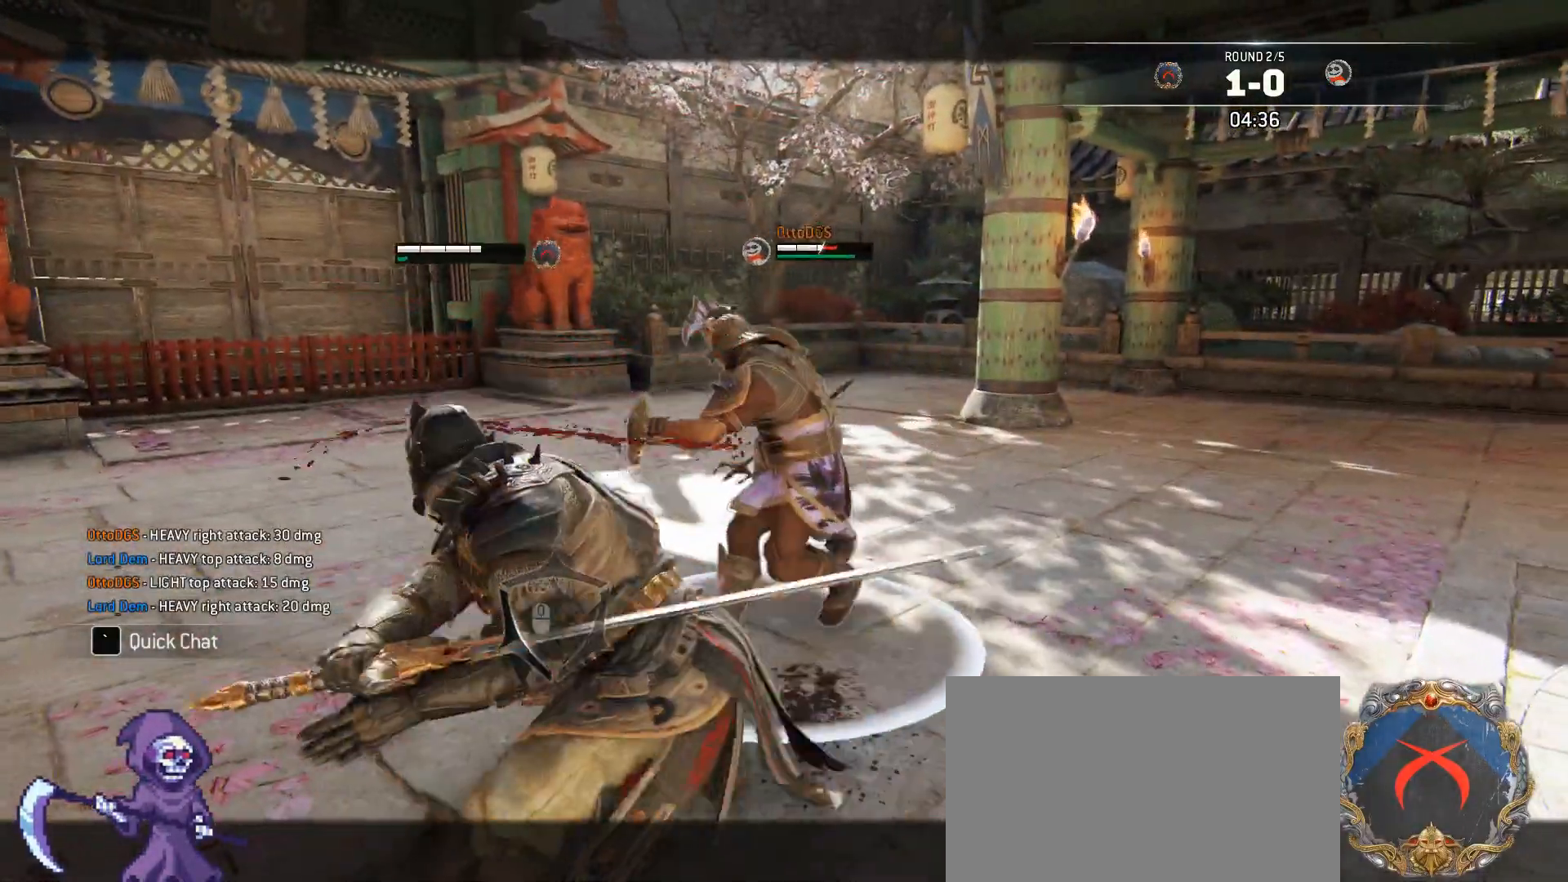
{"keys": ["a", "s"], "mouse": [], "events": [[50, "mouse_wheel", "down"], [100, "a", "up"], [100, "d", "down"], [184, "mouse_wheel", "up"], [234, "a", "down"], [284, "d", "up"]]}
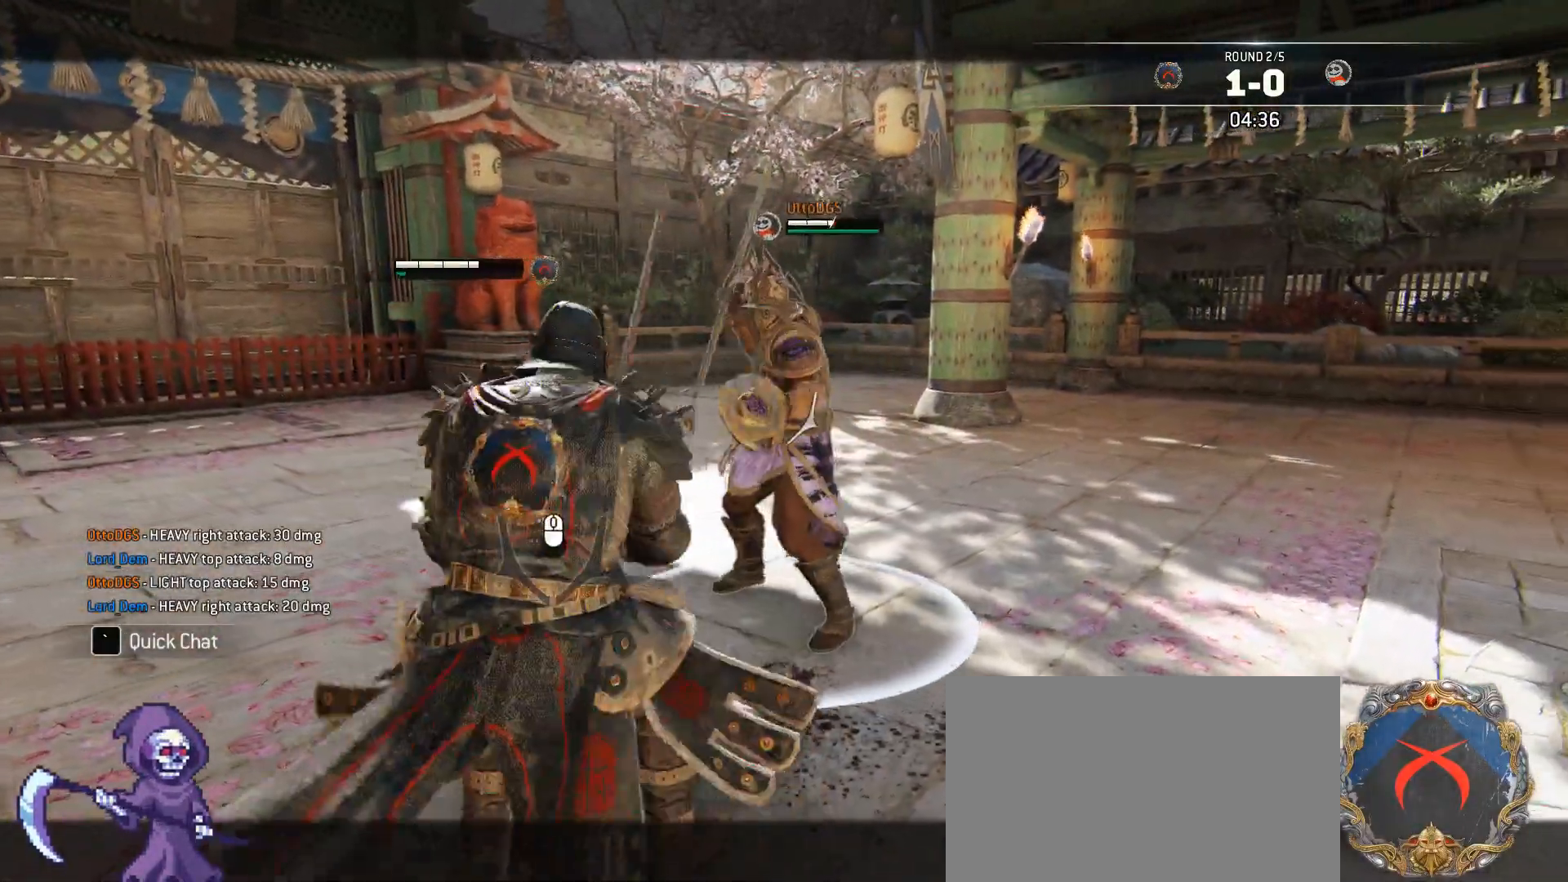
{"keys": ["d", "s"], "mouse": [], "events": [[151, "d", "down"], [201, "a", "up"]]}
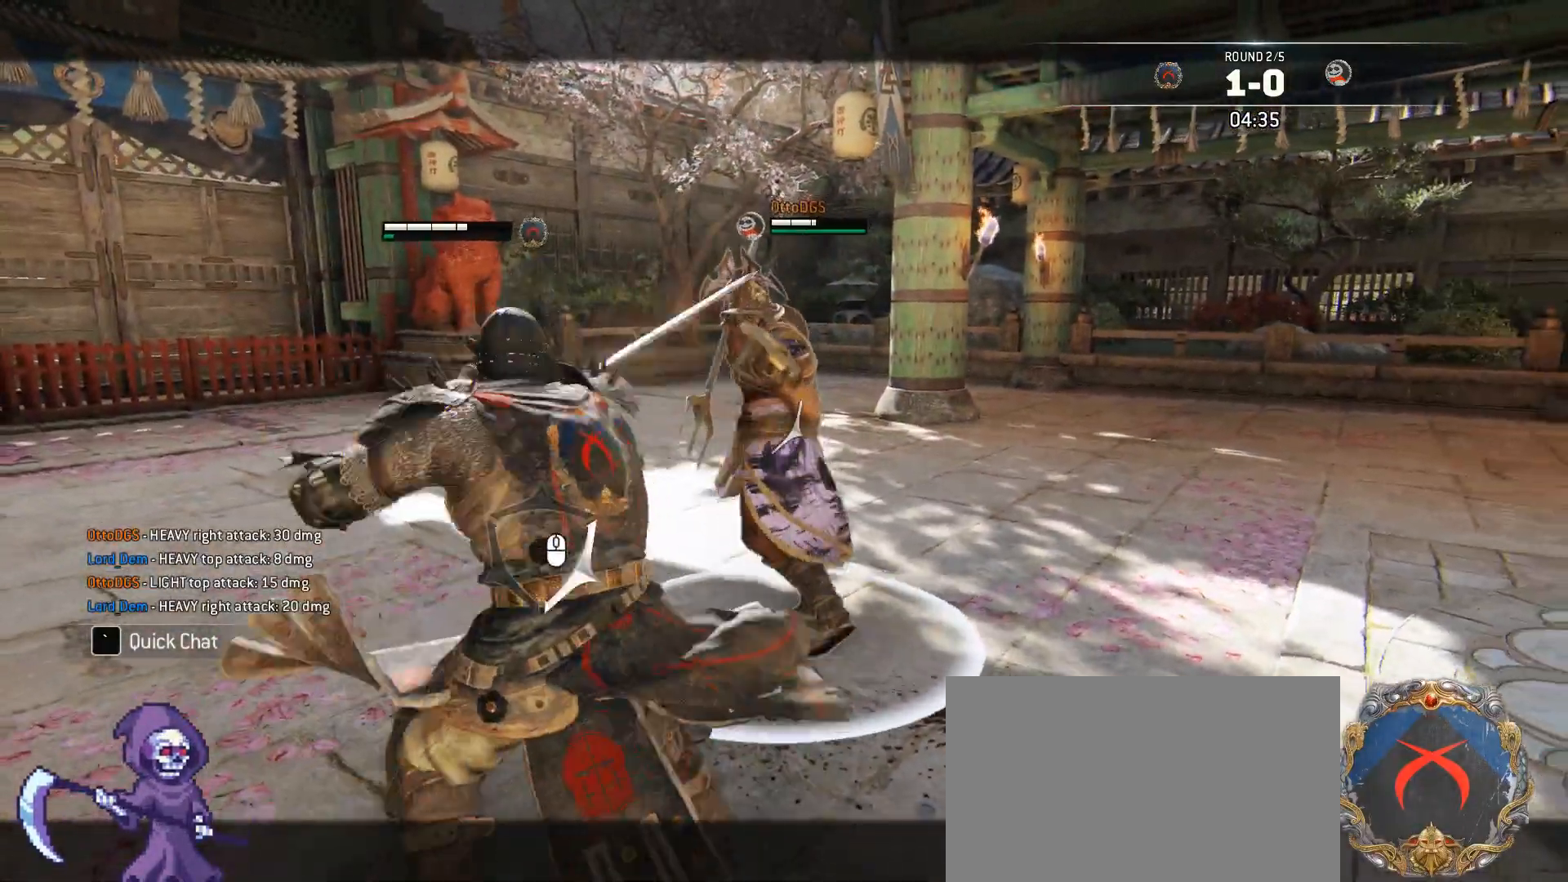
{"keys": ["d"], "mouse": [], "events": [[33, "s", "up"]]}
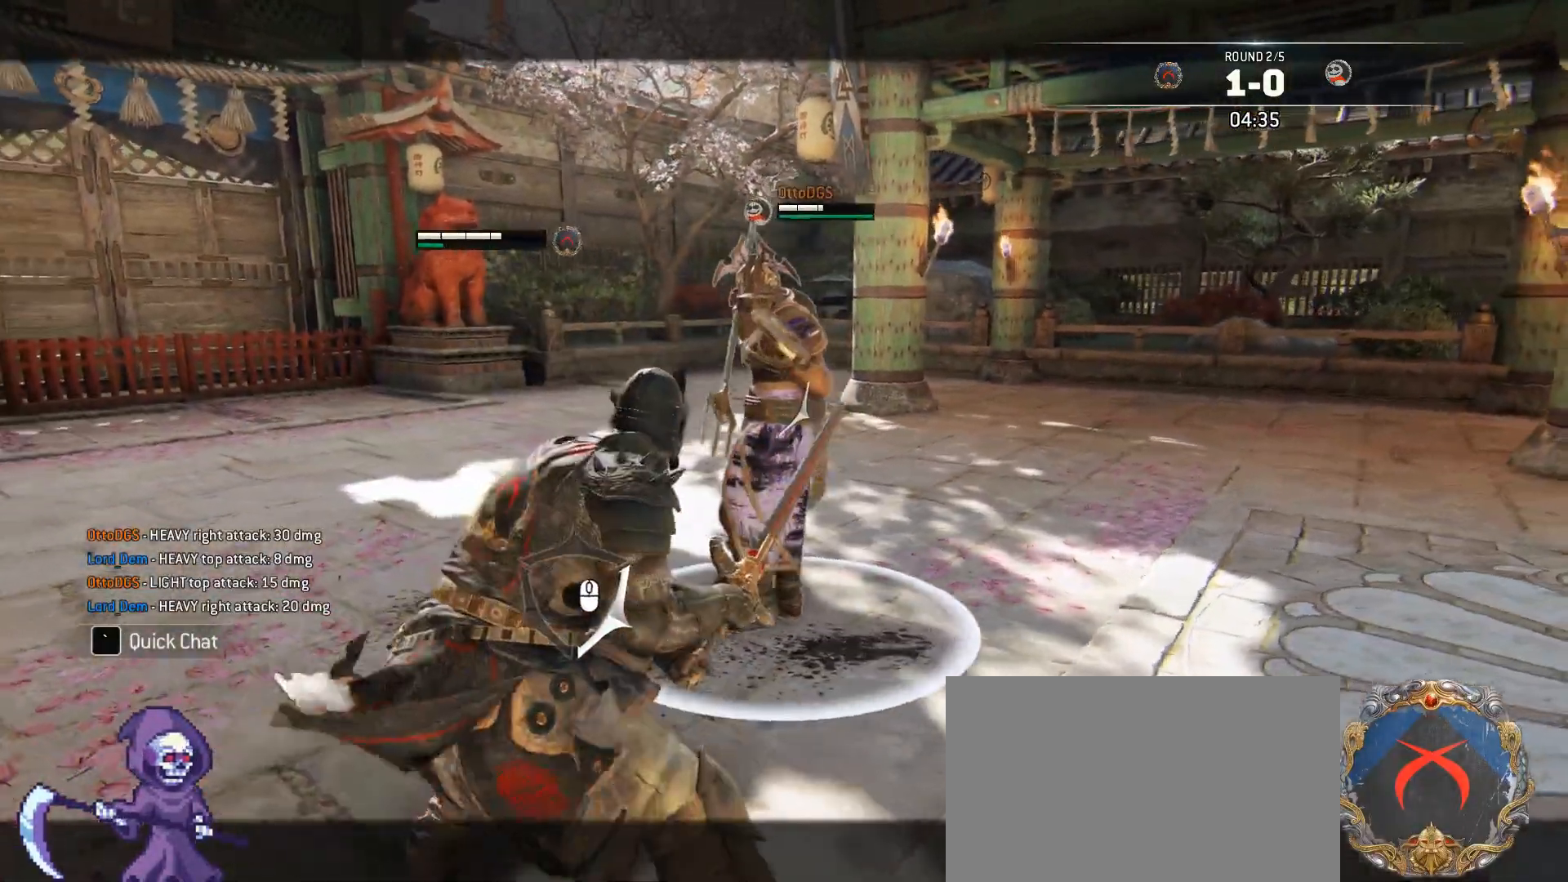
{"keys": ["d"], "mouse": [], "events": []}
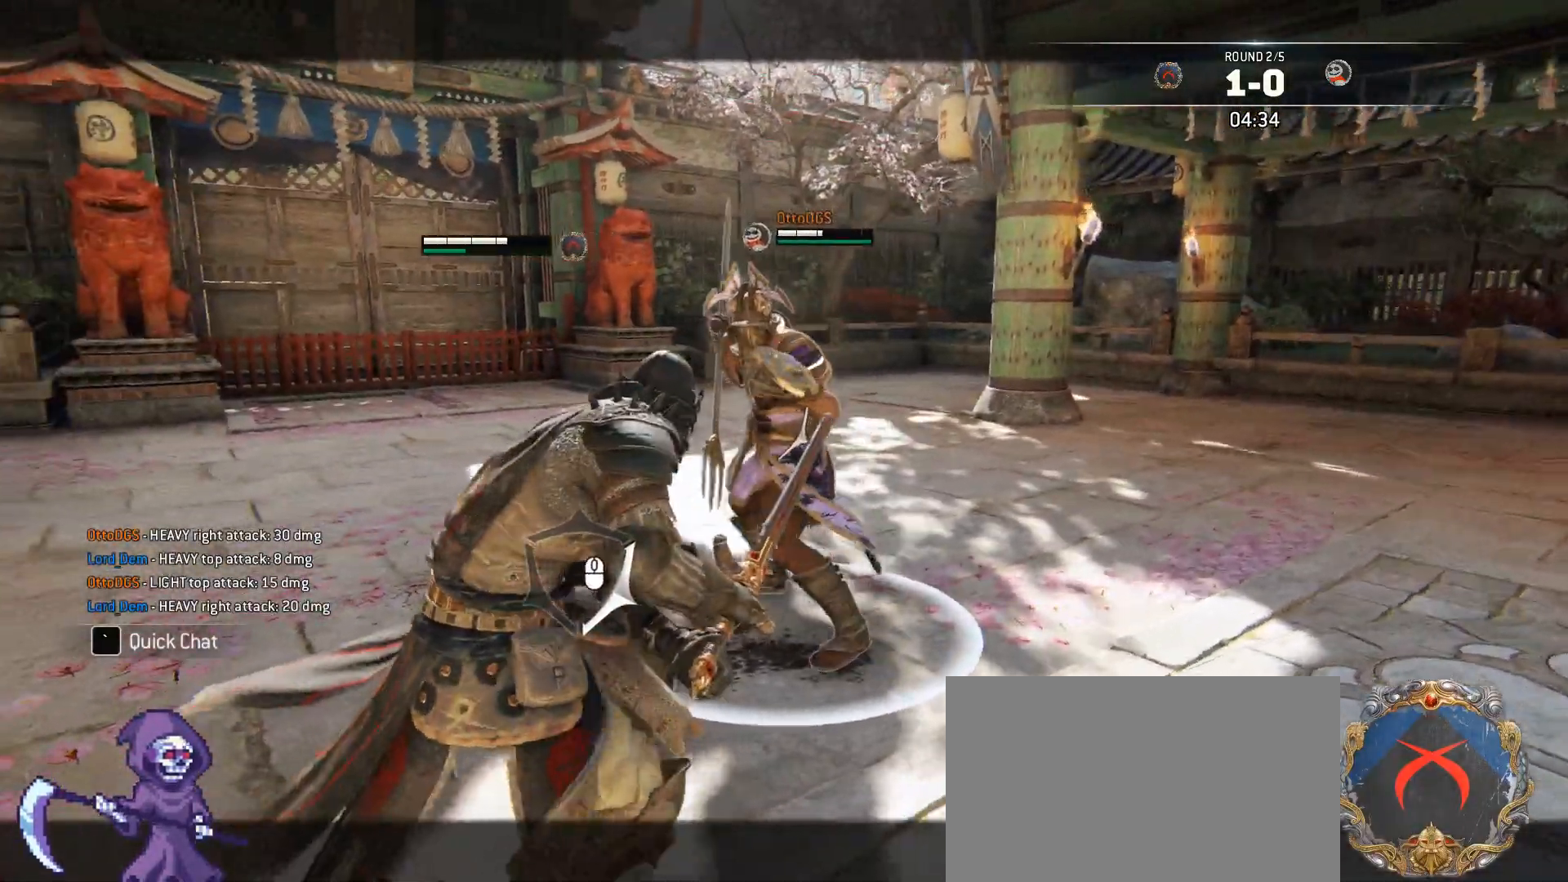
{"keys": ["a"], "mouse": [], "events": [[67, "a", "down"], [151, "d", "up"]]}
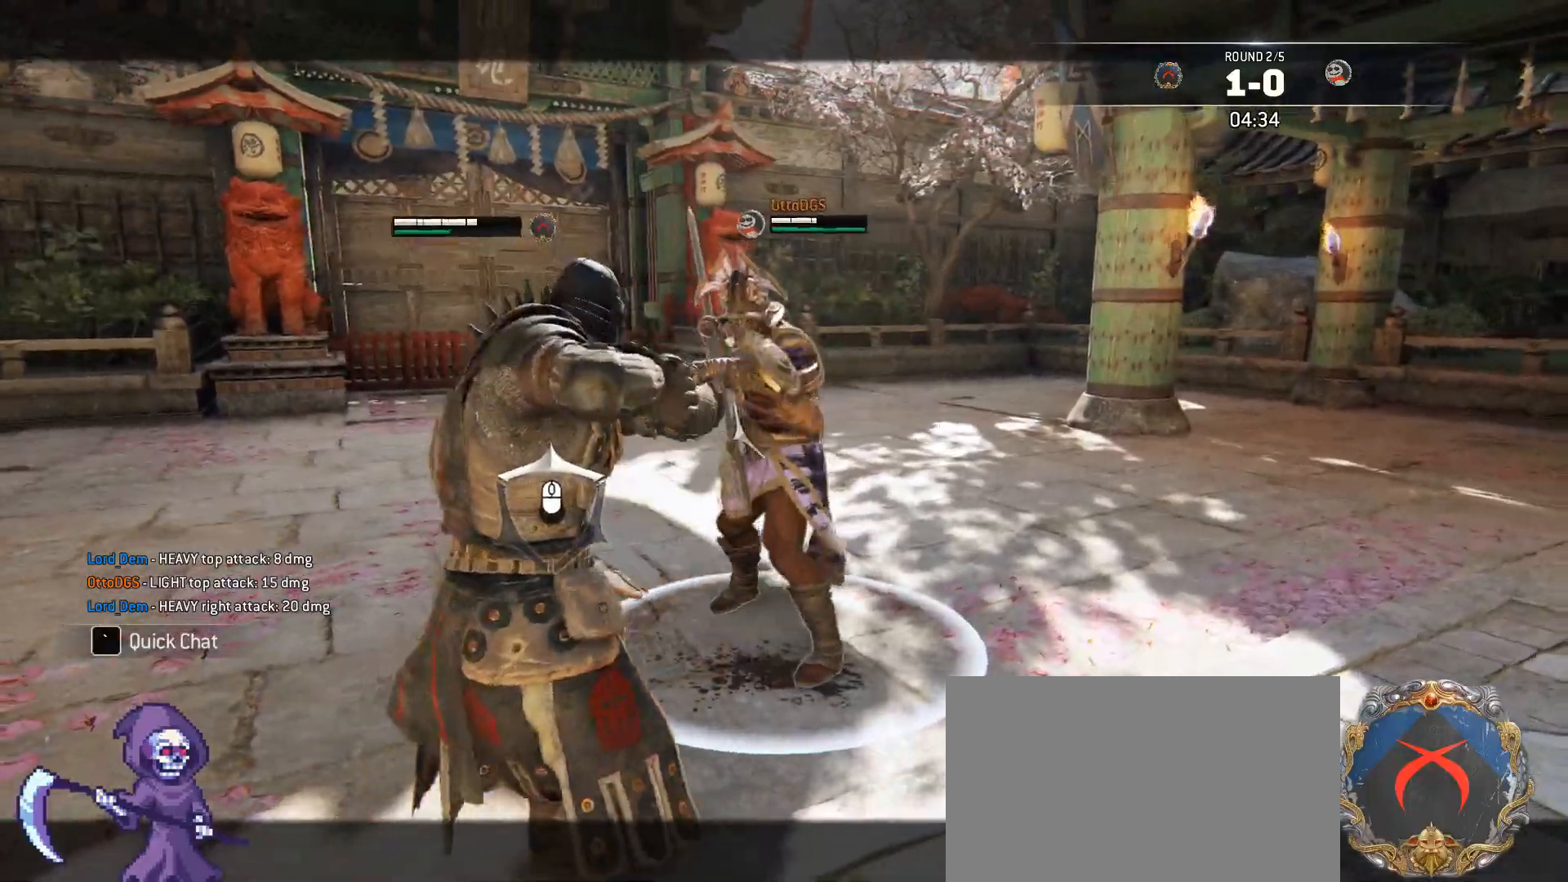
{"keys": ["a", "s"], "mouse": [], "events": [[83, "s", "down"], [384, "space", "down"], [484, "space", "up"]]}
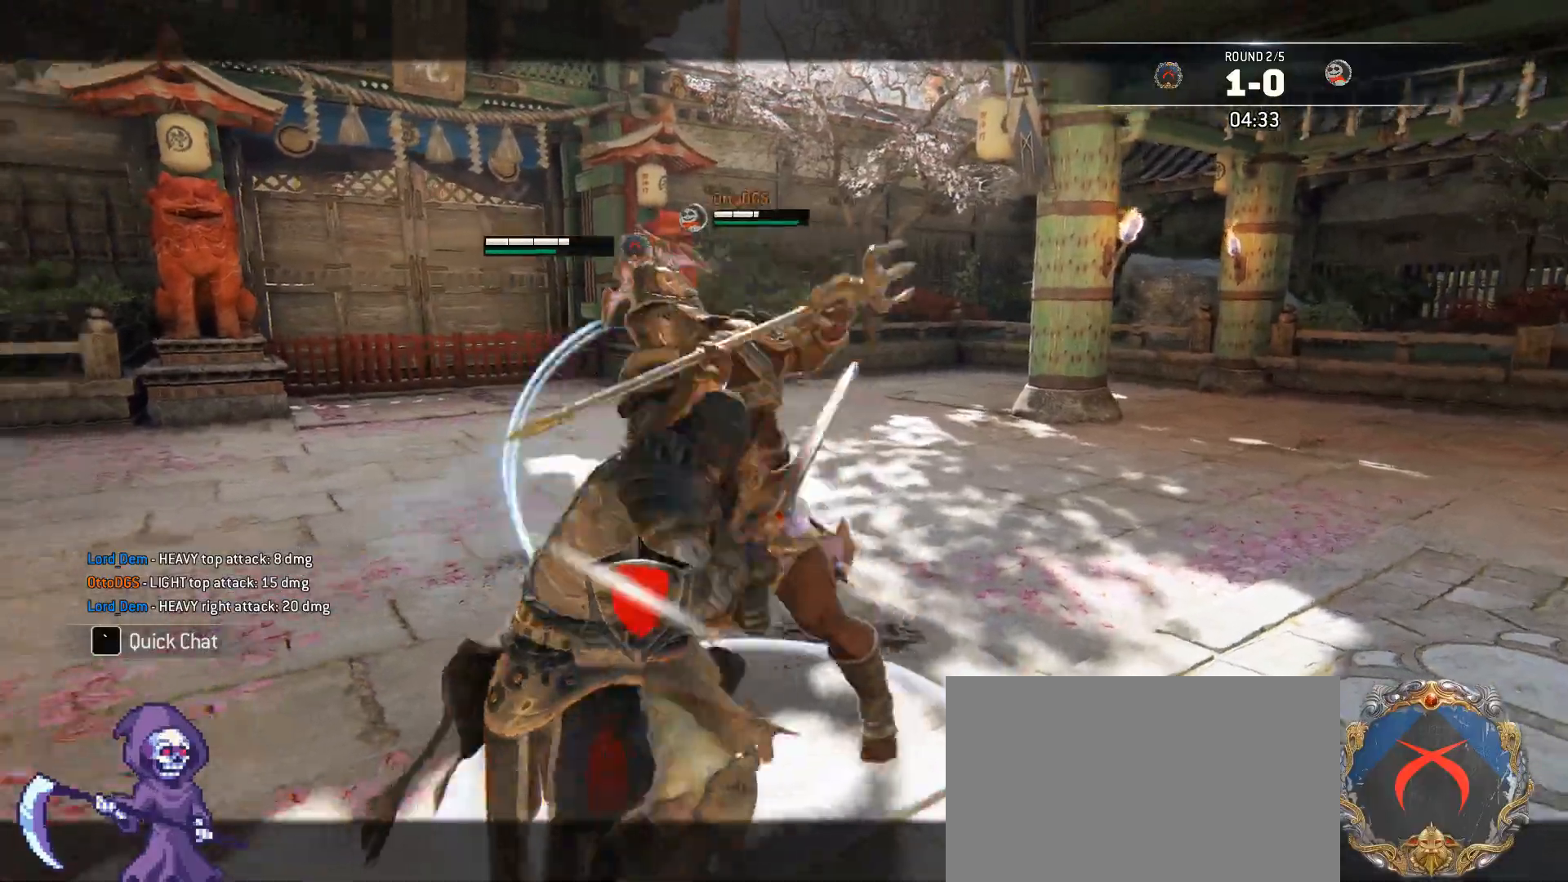
{"keys": ["a", "d", "w"], "mouse": [], "events": [[34, "a", "up"], [34, "mouse_wheel", "down"], [34, "s", "up"], [117, "mouse_wheel", "up"], [167, "mouse_wheel", "down"], [268, "d", "down"], [268, "mouse_wheel", "up"], [318, "w", "down"], [351, "a", "down"], [451, "d", "up"], [502, "d", "down"]]}
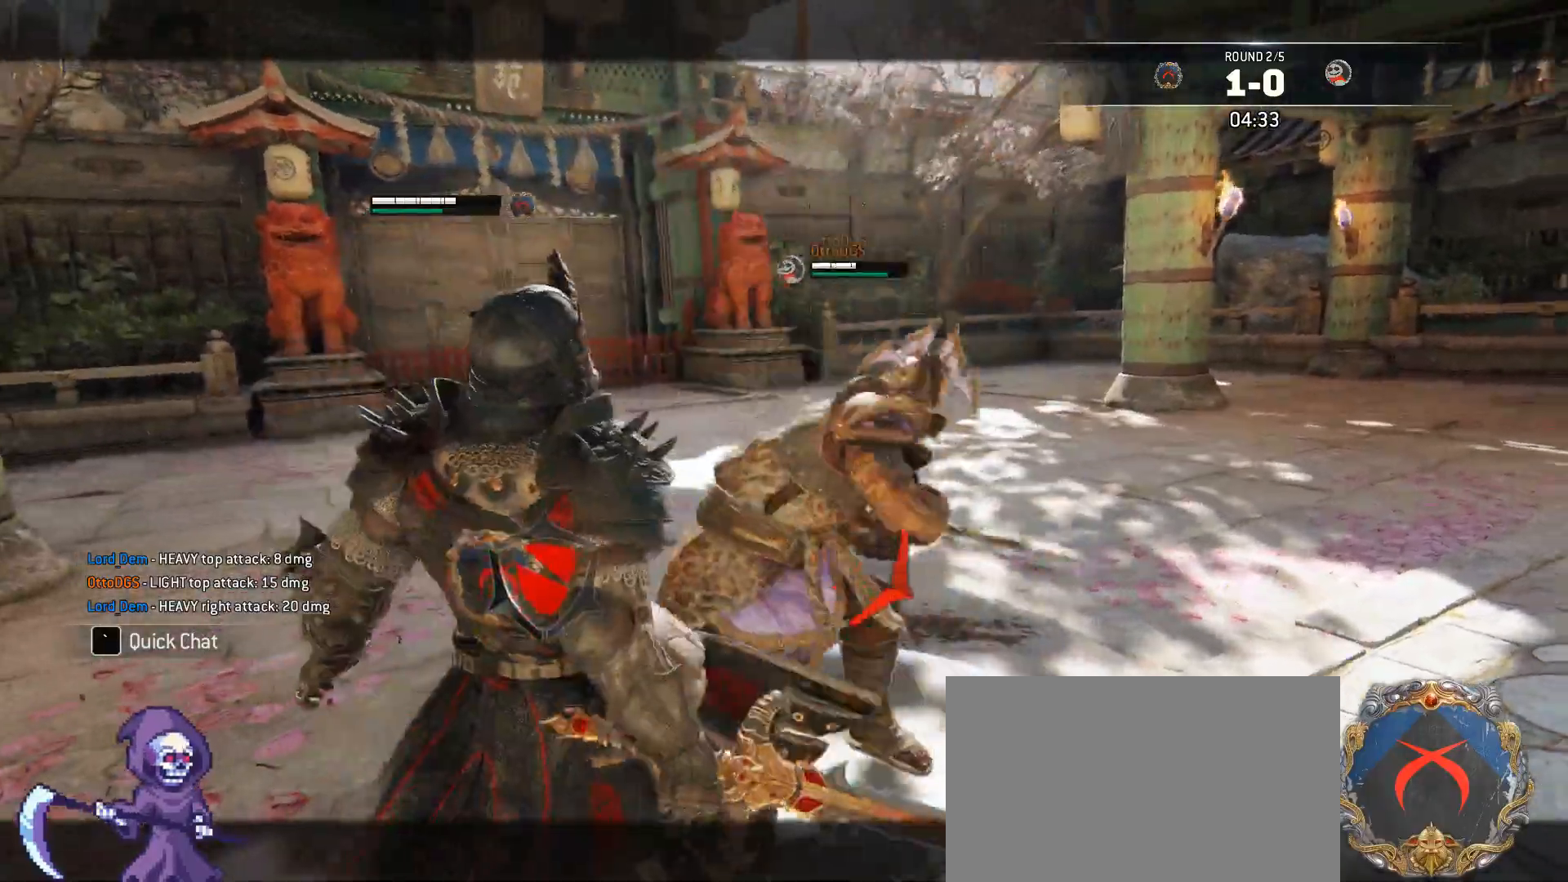
{"keys": ["d"], "mouse": ["wheel"], "events": [[50, "a", "up"], [50, "mouse_wheel", "down"], [150, "a", "down"], [183, "d", "up"], [183, "mouse_wheel", "up"], [234, "d", "down"], [334, "a", "up"], [367, "w", "up"], [468, "mouse_wheel", "down"]]}
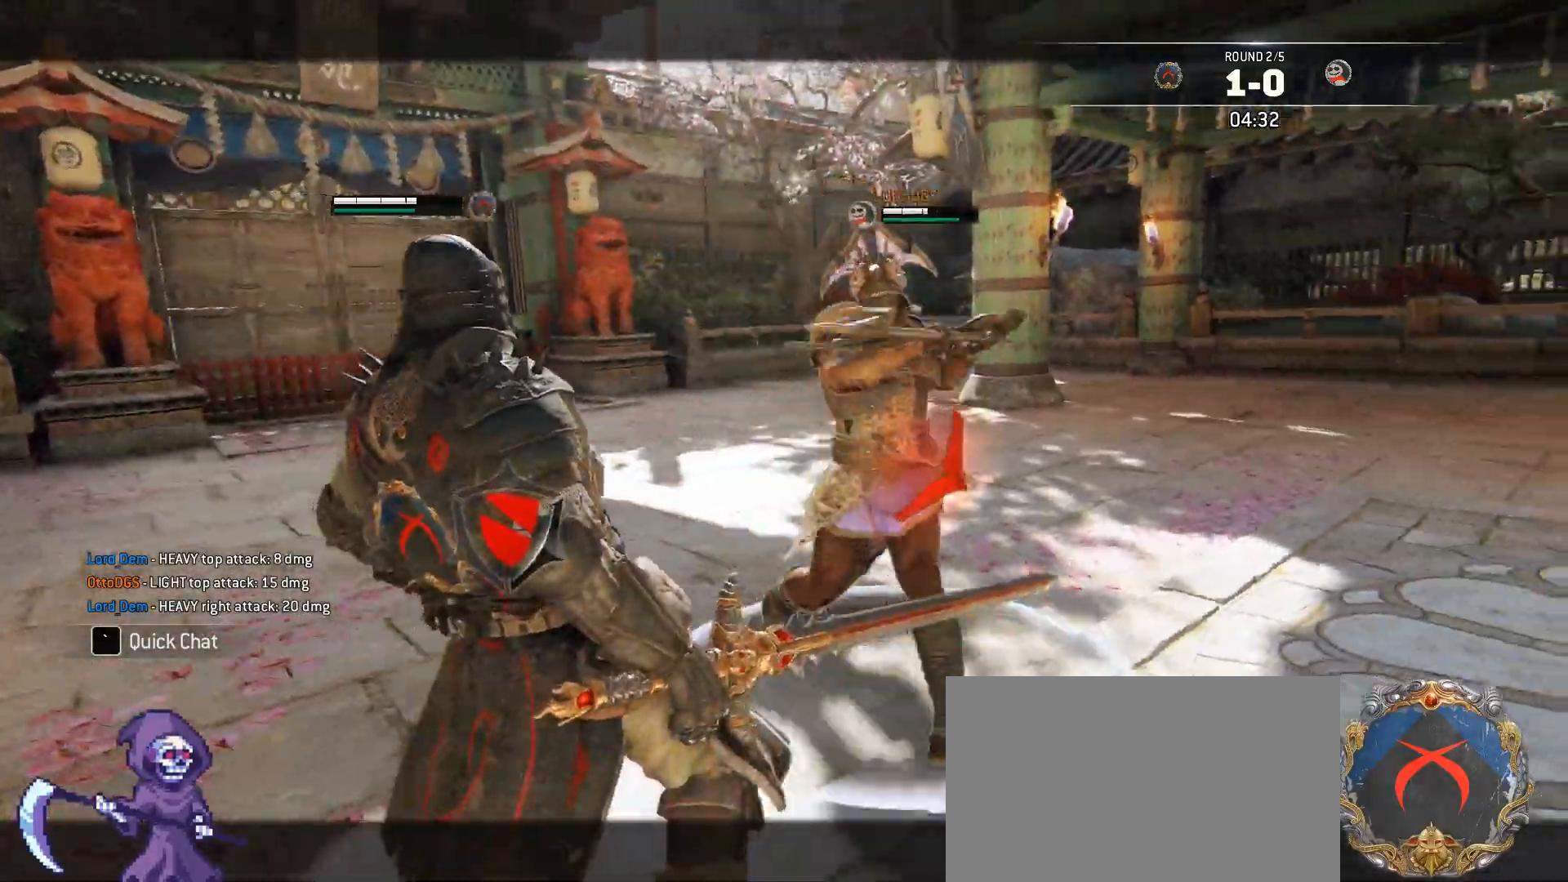
{"keys": ["a", "w"], "mouse": [], "events": [[100, "mouse_wheel", "up"], [201, "w", "down"], [251, "a", "down"], [301, "d", "up"], [351, "mouse_wheel", "down"], [485, "mouse_wheel", "up"]]}